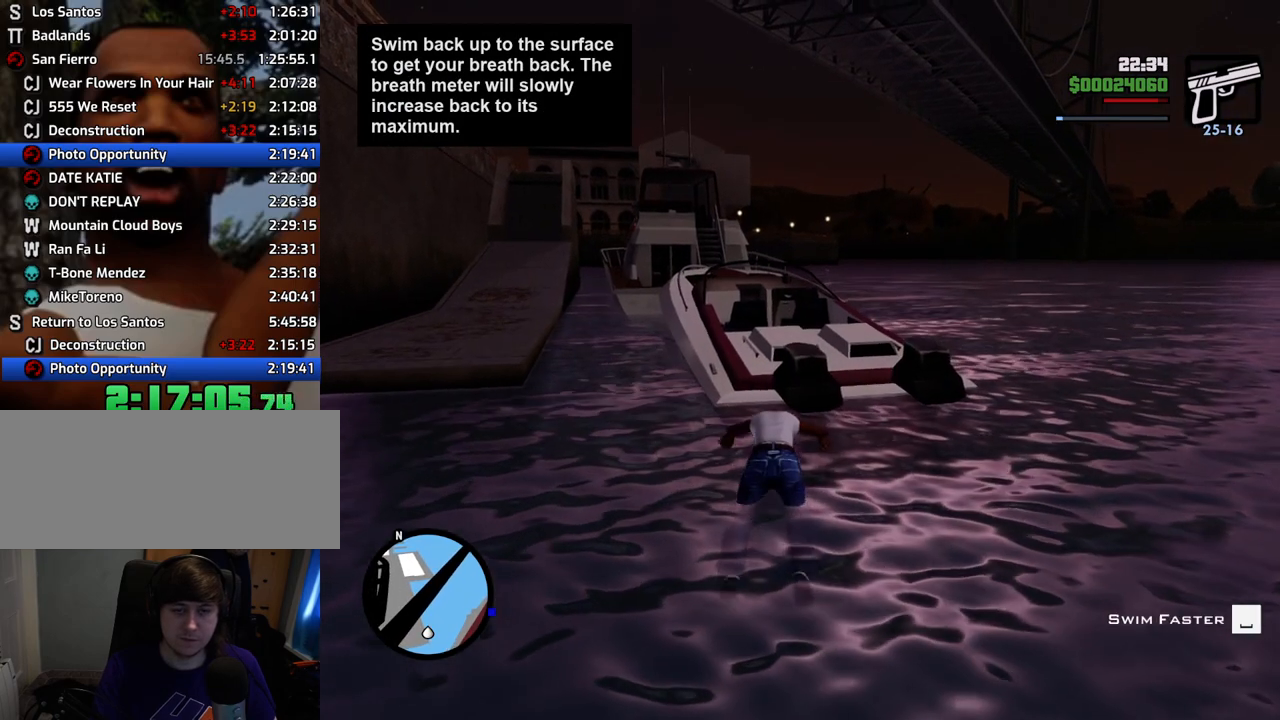
Gameplay with keyboard and mouse; each line is a JSON object with the keys and mouse buttons held at the frame after it. "events" lists presses ("down") and releases ("up") of "1", "2", "3", "4", "5", "6", "a", "alt", "c", "ctrl", "d", "down", "e", "escape", "f", "f1", "f2", "f3", "g", "h", "left", "num2", "q", "r", "right", "s", "shift", "space", "t", "tab", "up", "v", "w", "x", "z", "mouse_left", "mouse_middle", "mouse_right", "mouse_wheel_up" and "mouse_wheel_down" between this image and that frame as [ms after this image, input, new state], when the widget could be followed in between. "mouse_left", "mouse_middle", "mouse_right", "mouse_wheel_up", "mouse_wheel_down" = the "left", "middle", "right", "wheel_up", "wheel_down" buttons of the "mouse" list. No other keys are recorded. Mouse movement is not recorded.
{"keys": ["w"], "mouse": [], "events": [[100, "space", "up"], [334, "shift", "down"], [485, "shift", "up"]]}
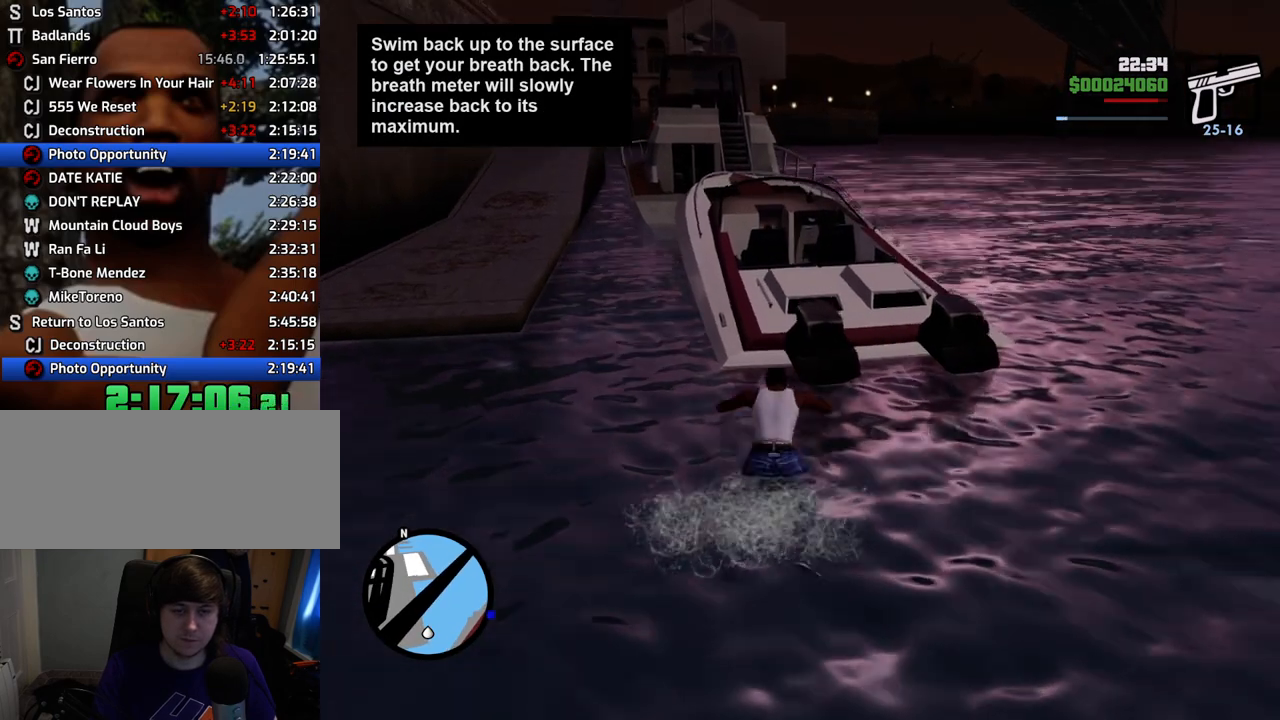
{"keys": ["w"], "mouse": [], "events": [[67, "shift", "down"], [117, "shift", "up"], [251, "shift", "down"], [301, "shift", "up"]]}
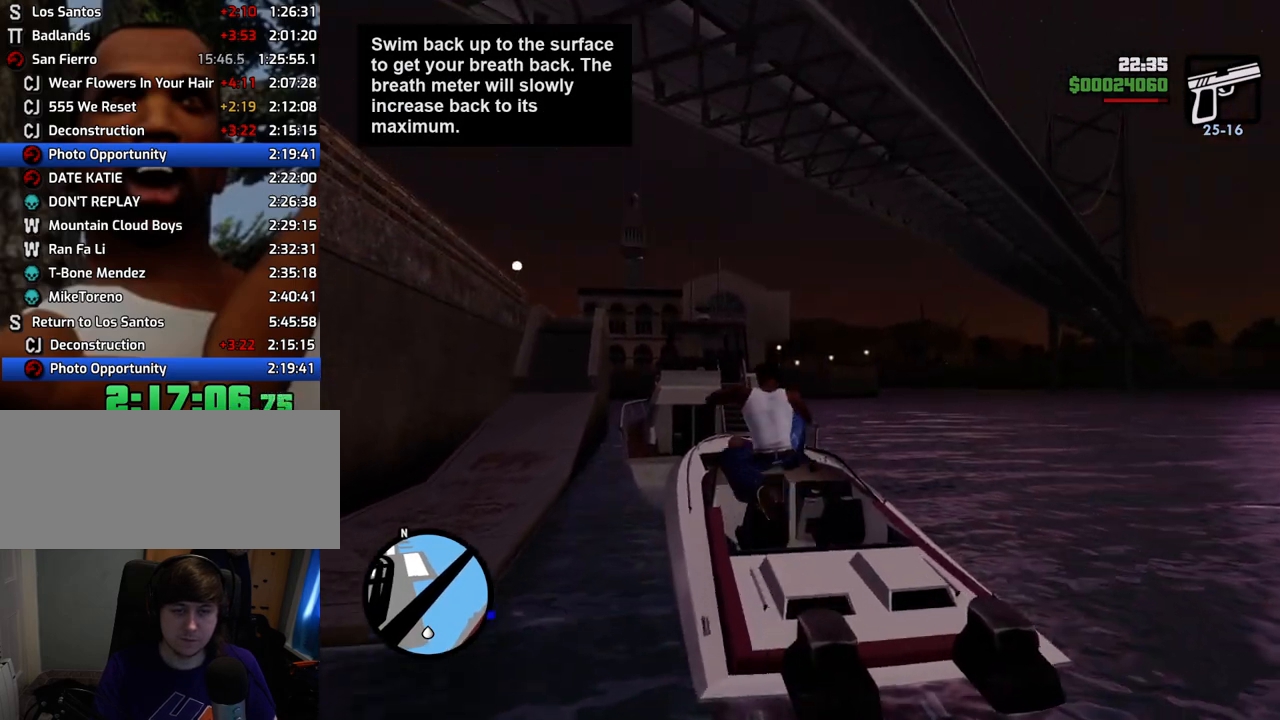
{"keys": ["space", "w"], "mouse": [], "events": [[367, "space", "down"]]}
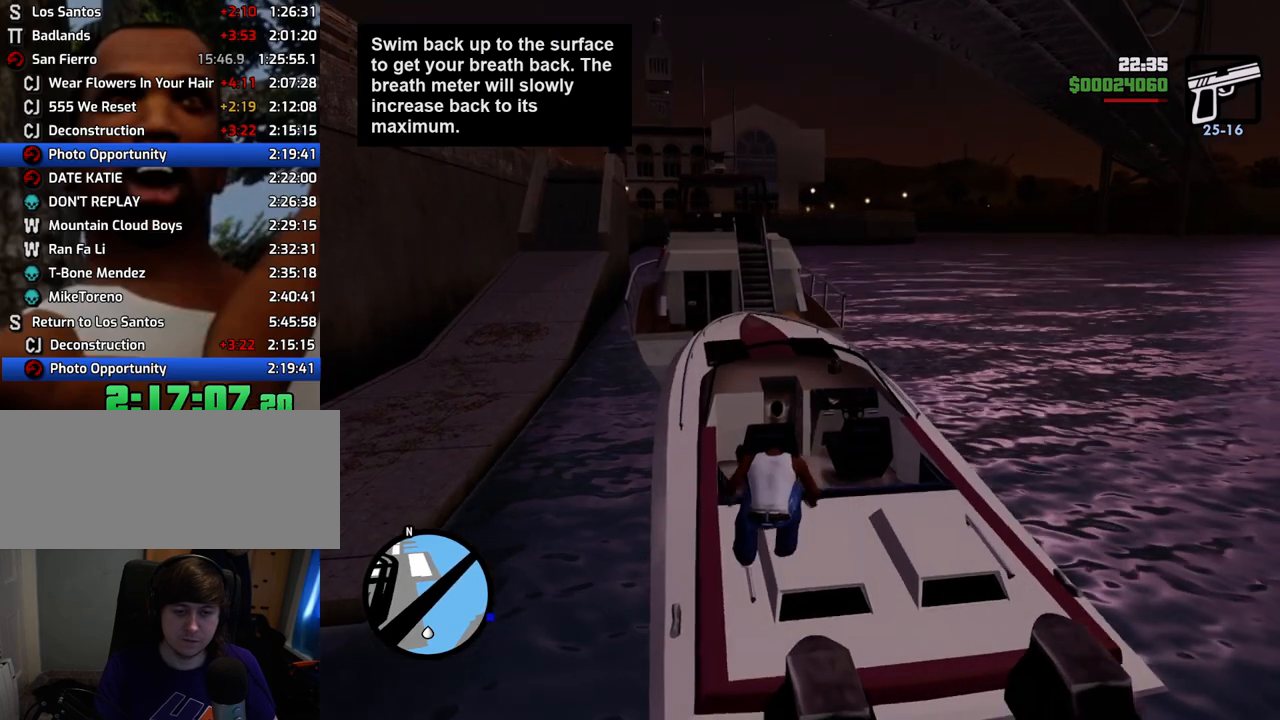
{"keys": ["space", "w"], "mouse": [], "events": []}
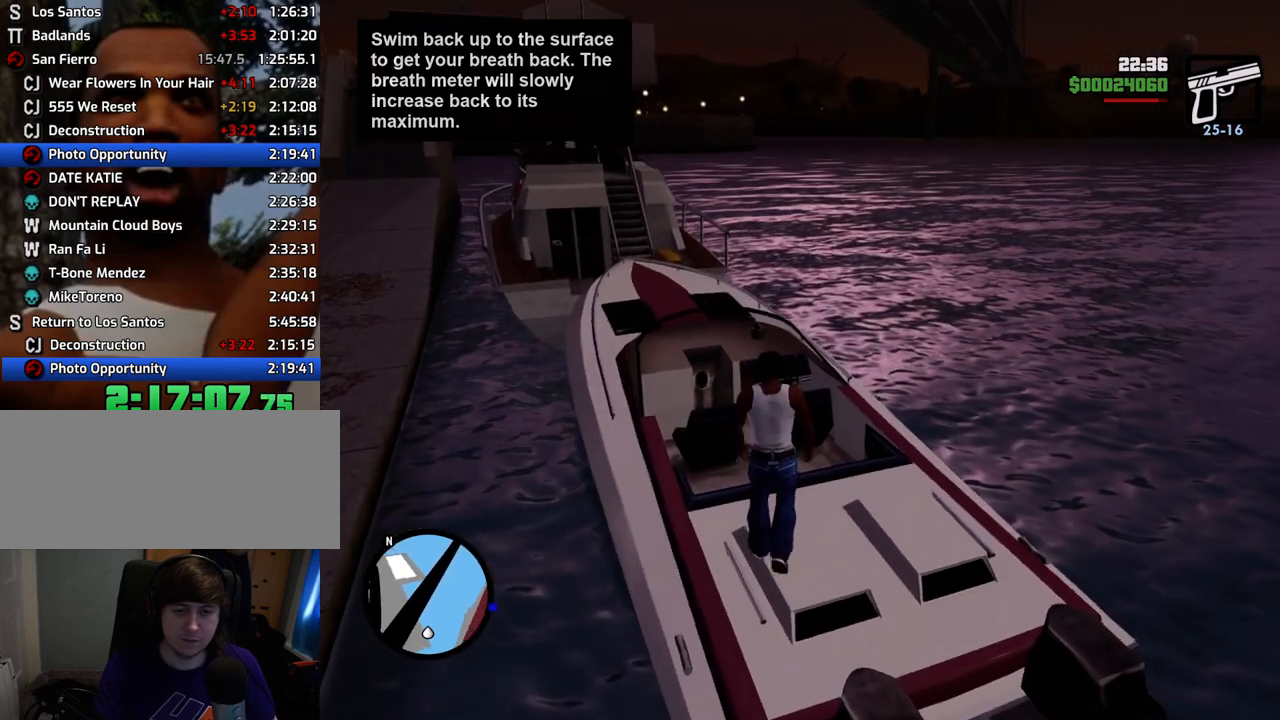
{"keys": [], "mouse": [], "events": [[451, "f", "down"], [451, "space", "up"], [501, "f", "up"], [501, "w", "up"]]}
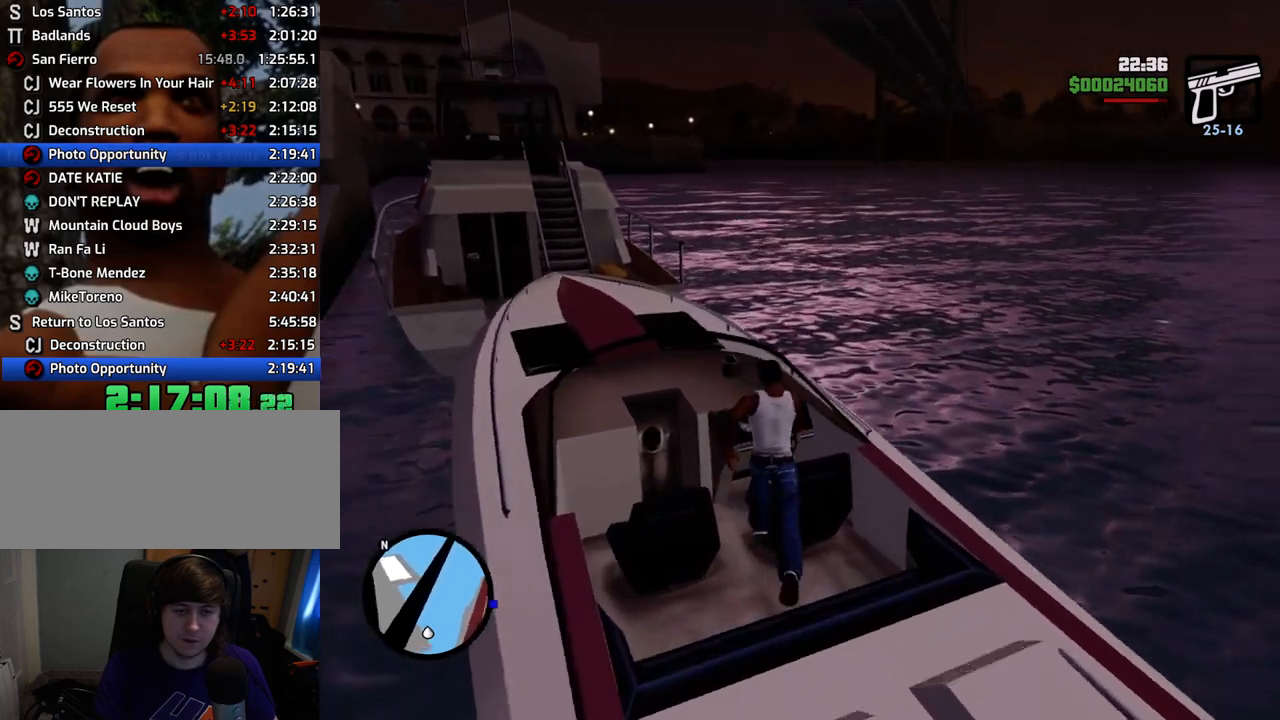
{"keys": ["d", "space", "w"], "mouse": [], "events": [[134, "w", "down"], [184, "d", "down"], [184, "space", "down"]]}
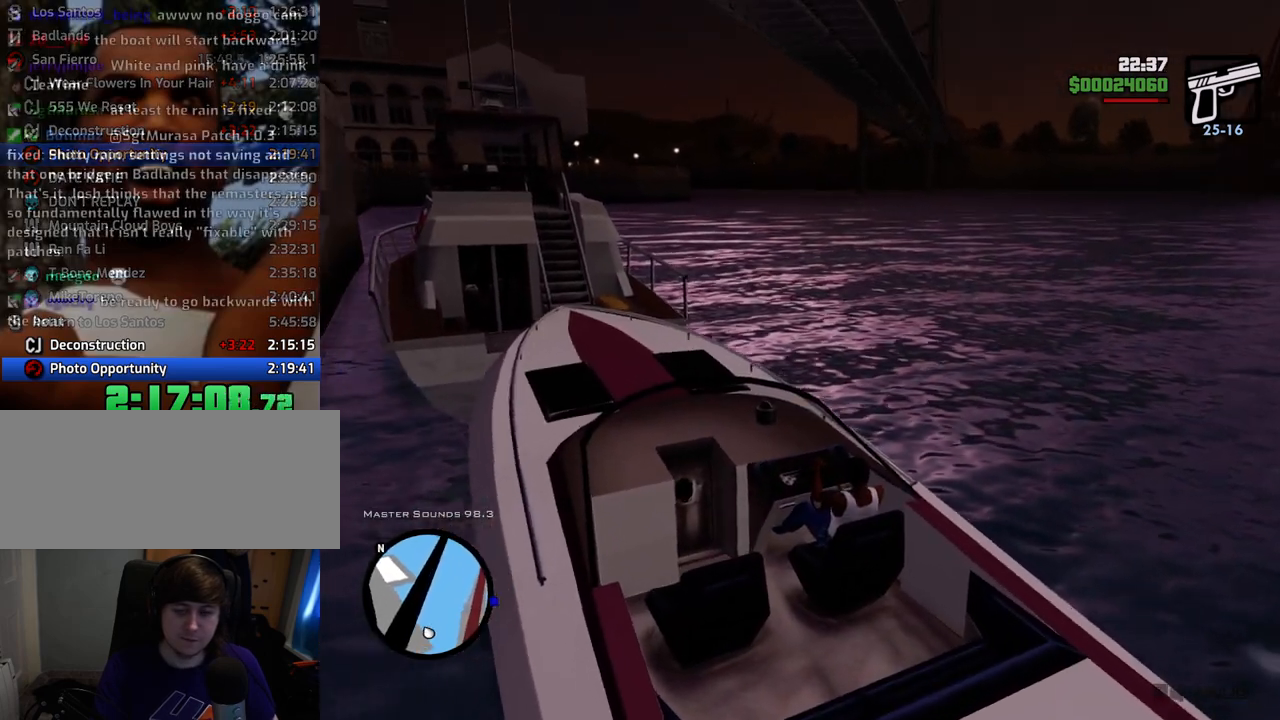
{"keys": ["w"], "mouse": [], "events": [[284, "d", "up"], [284, "space", "up"], [334, "w", "up"], [435, "w", "down"]]}
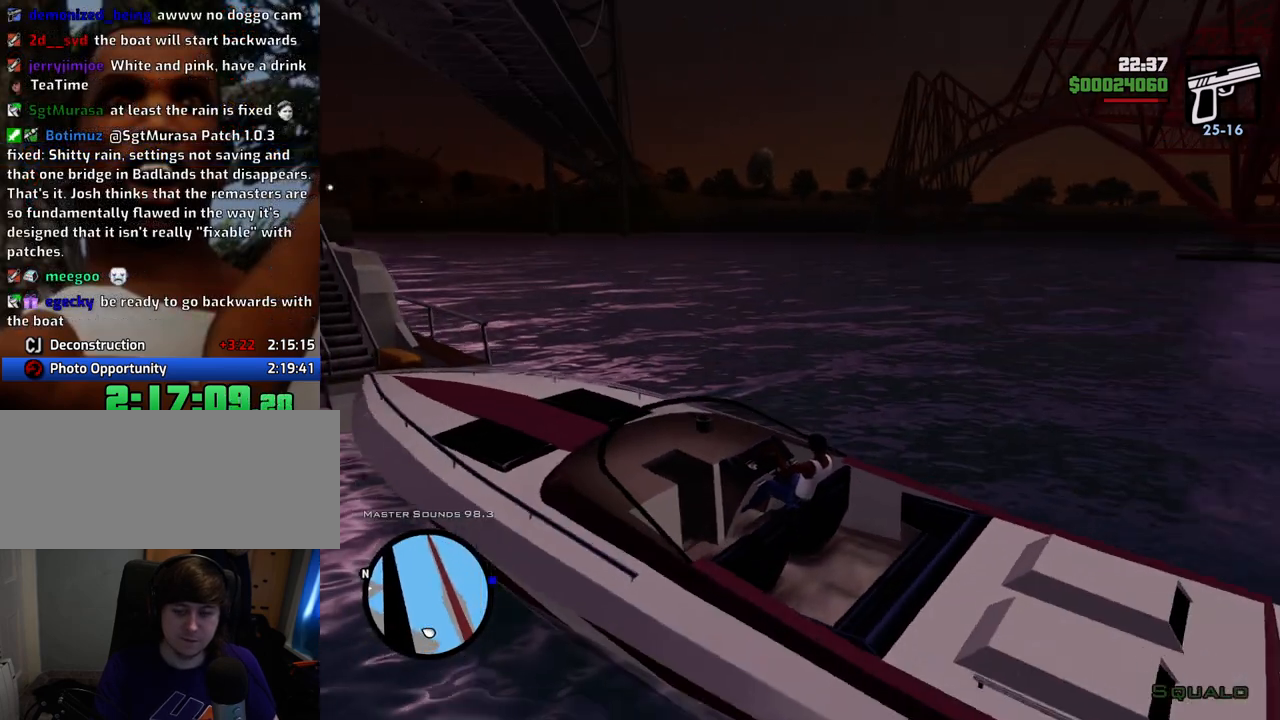
{"keys": ["d", "w"], "mouse": [], "events": [[17, "d", "down"]]}
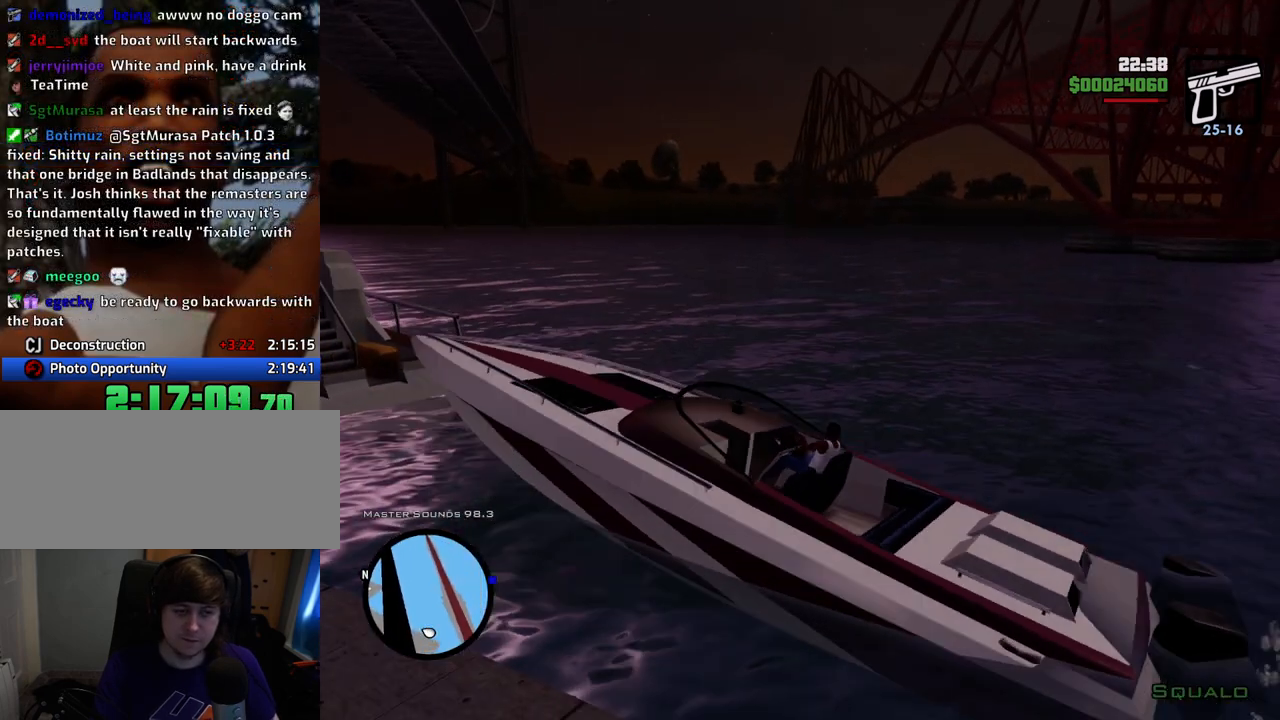
{"keys": ["d", "space", "w"], "mouse": [], "events": [[200, "space", "down"]]}
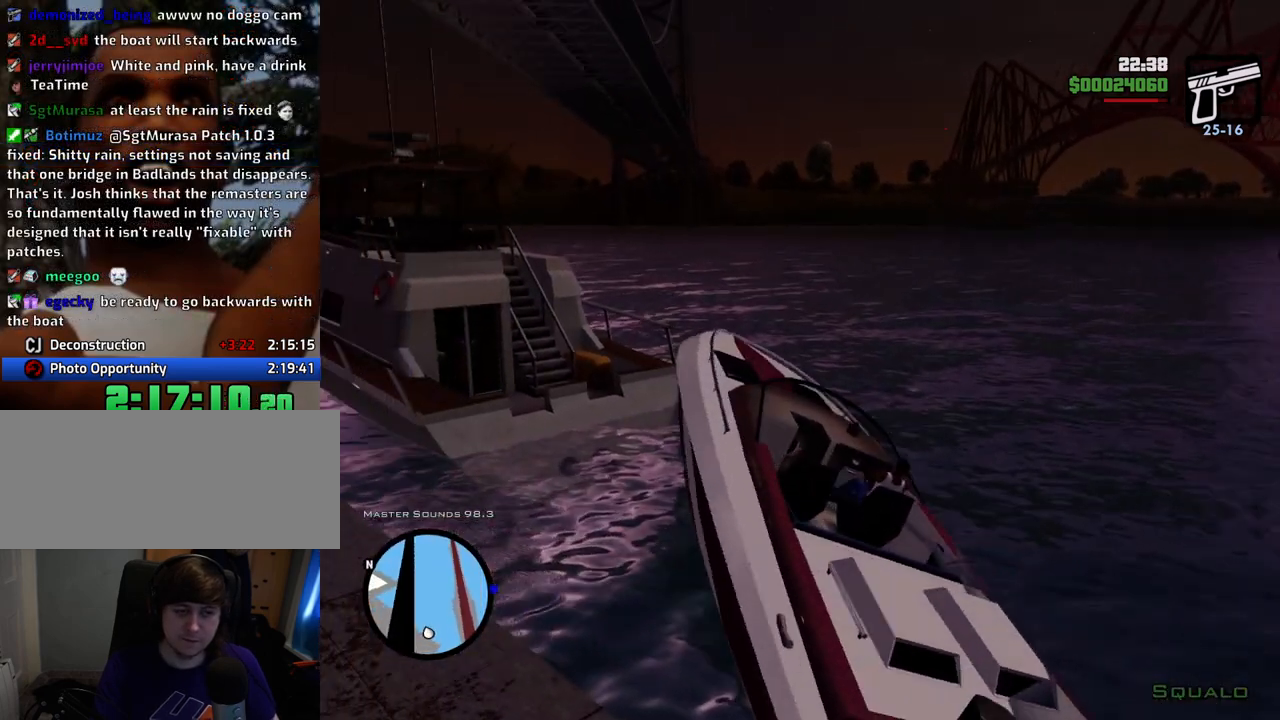
{"keys": ["d", "w"], "mouse": [], "events": [[67, "space", "up"]]}
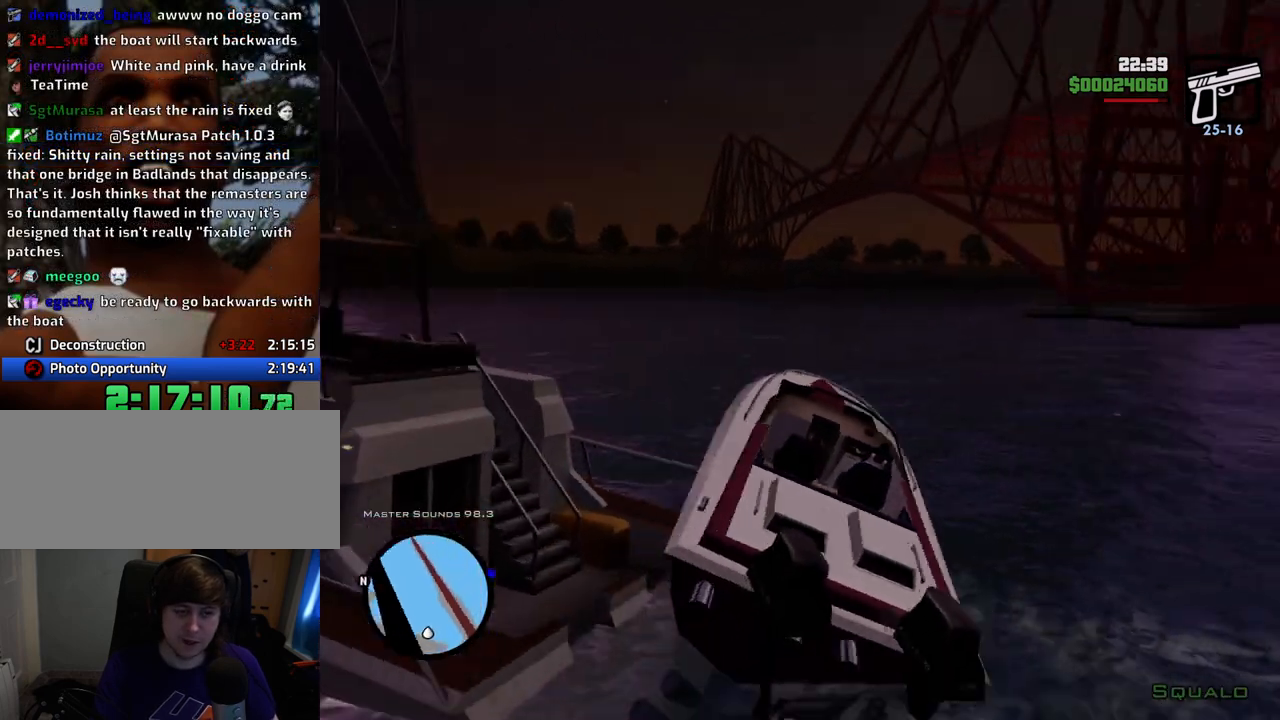
{"keys": ["d", "w"], "mouse": [], "events": []}
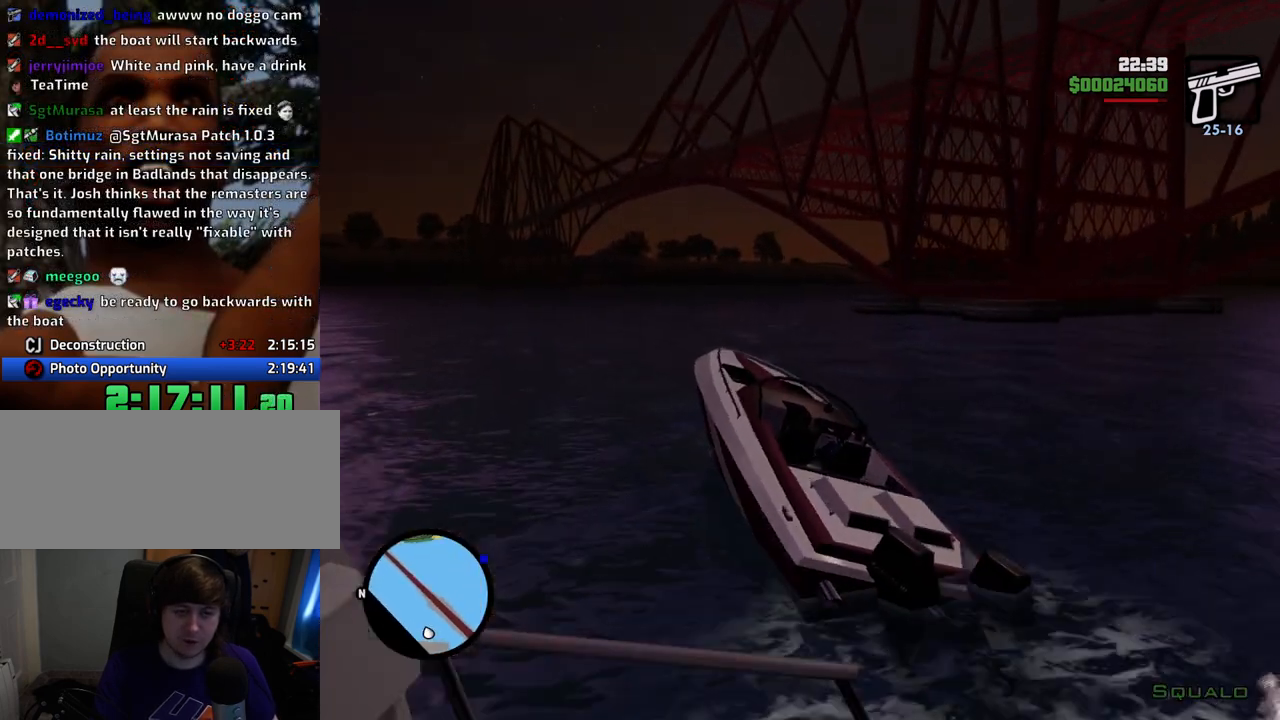
{"keys": ["w"], "mouse": [], "events": [[151, "d", "up"]]}
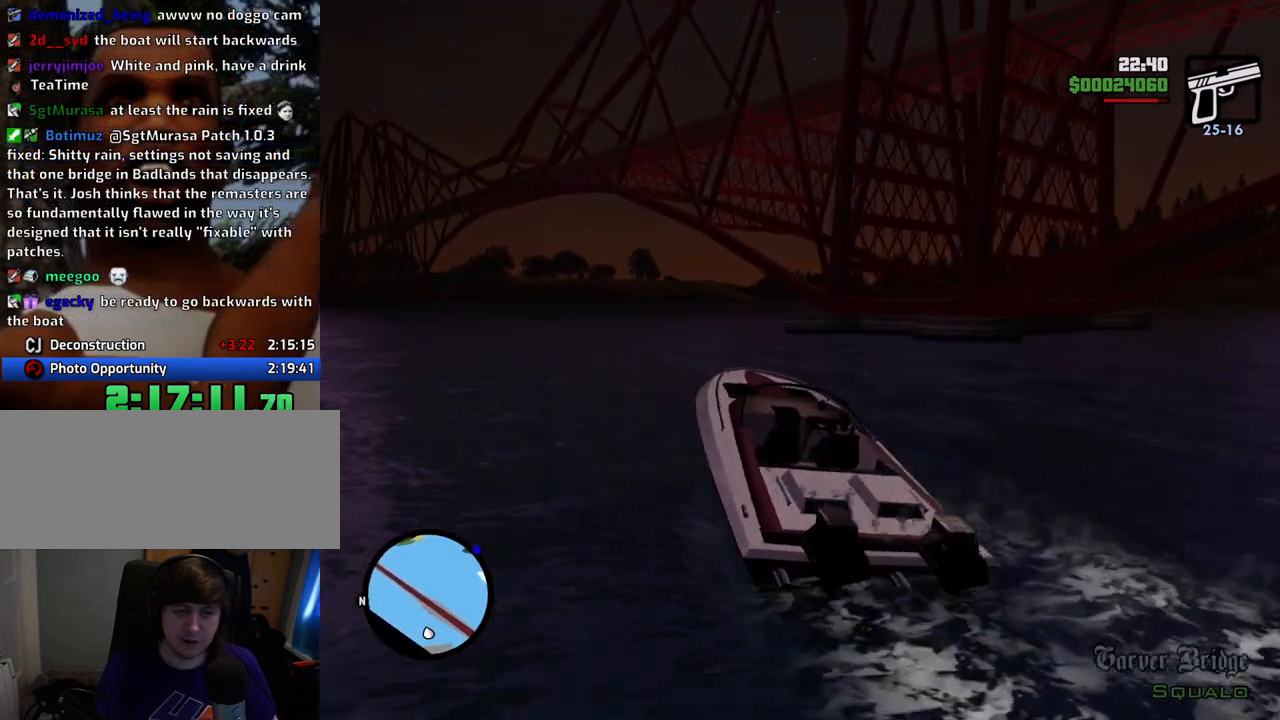
{"keys": ["w"], "mouse": [], "events": []}
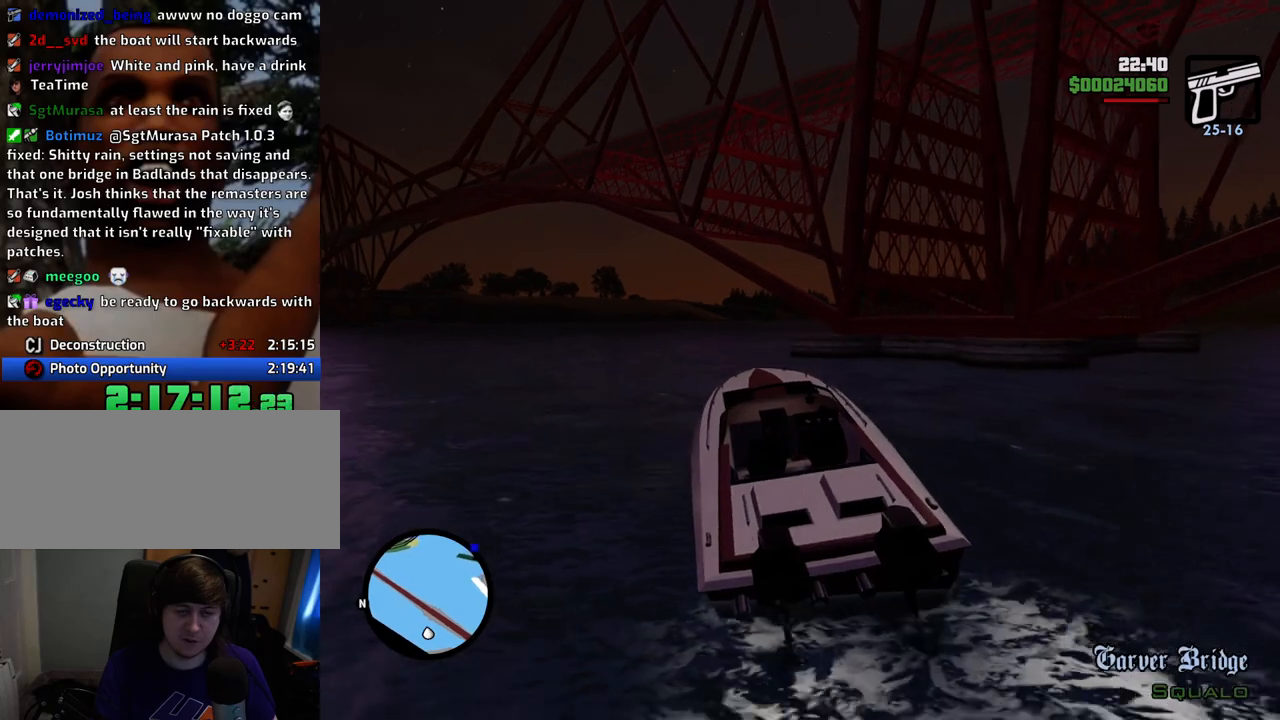
{"keys": ["w"], "mouse": [], "events": []}
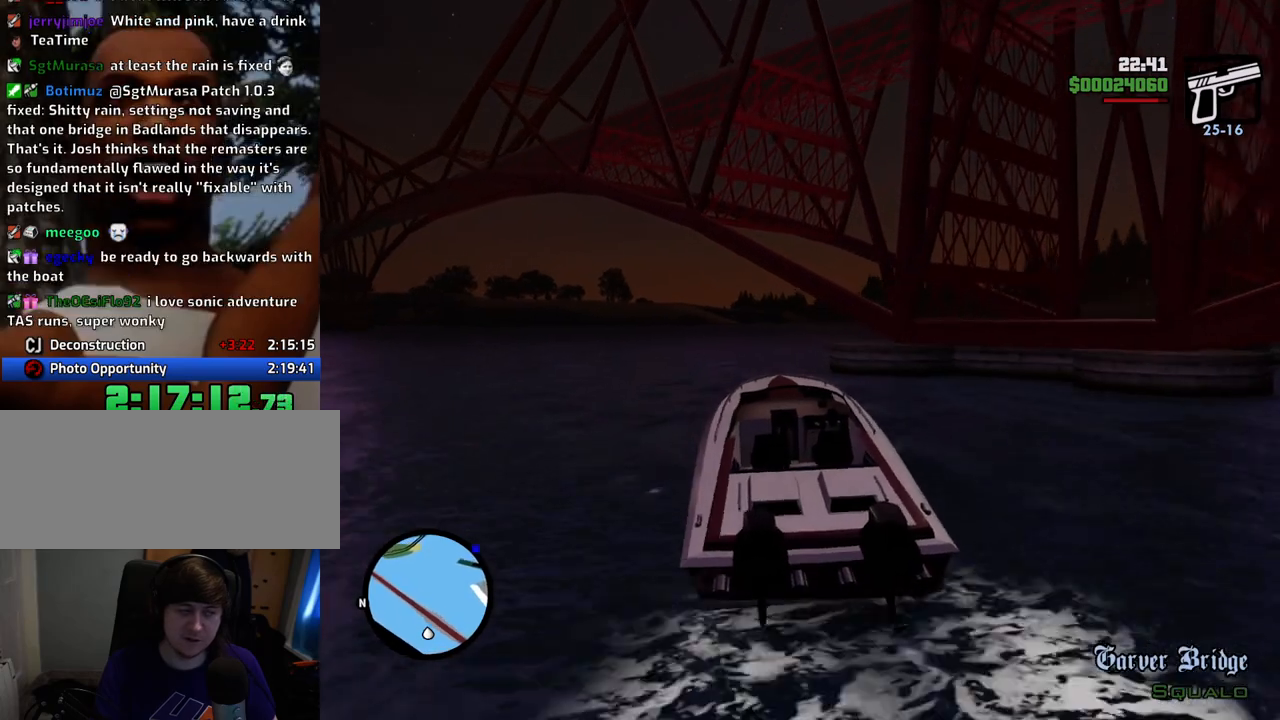
{"keys": ["d", "w"], "mouse": [], "events": [[367, "d", "down"]]}
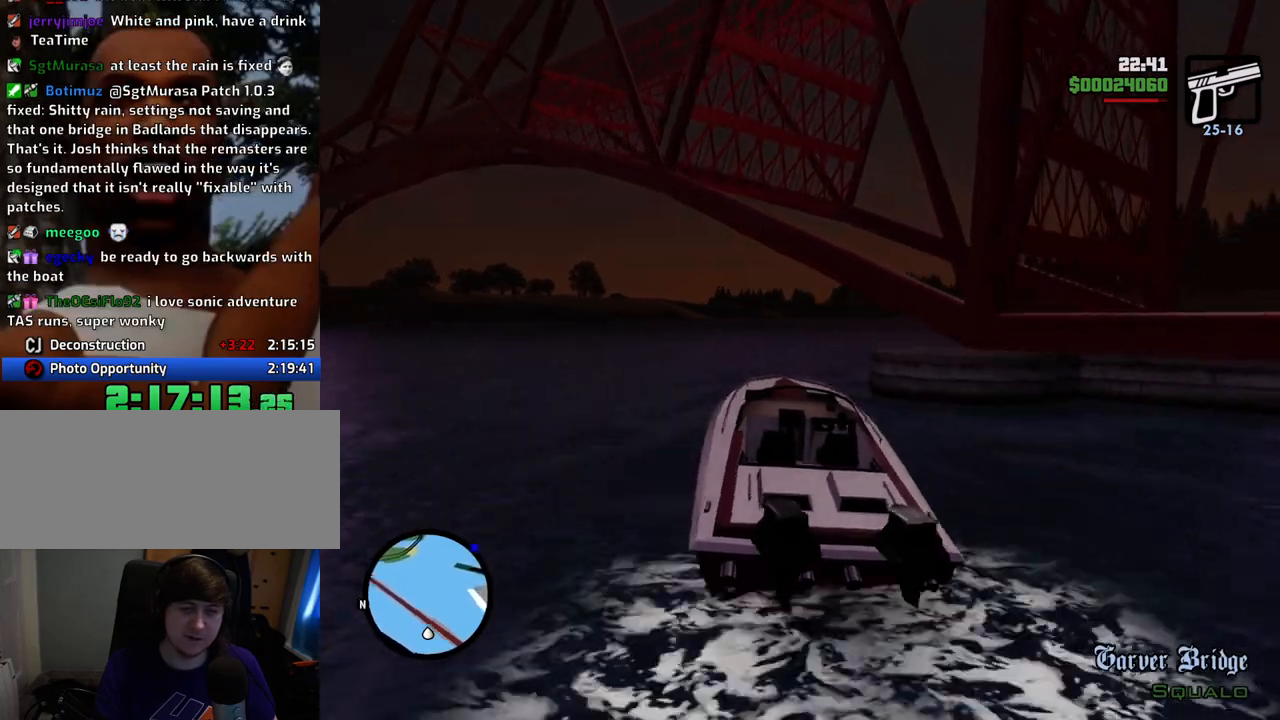
{"keys": ["d", "w"], "mouse": [], "events": [[201, "d", "up"], [434, "d", "down"]]}
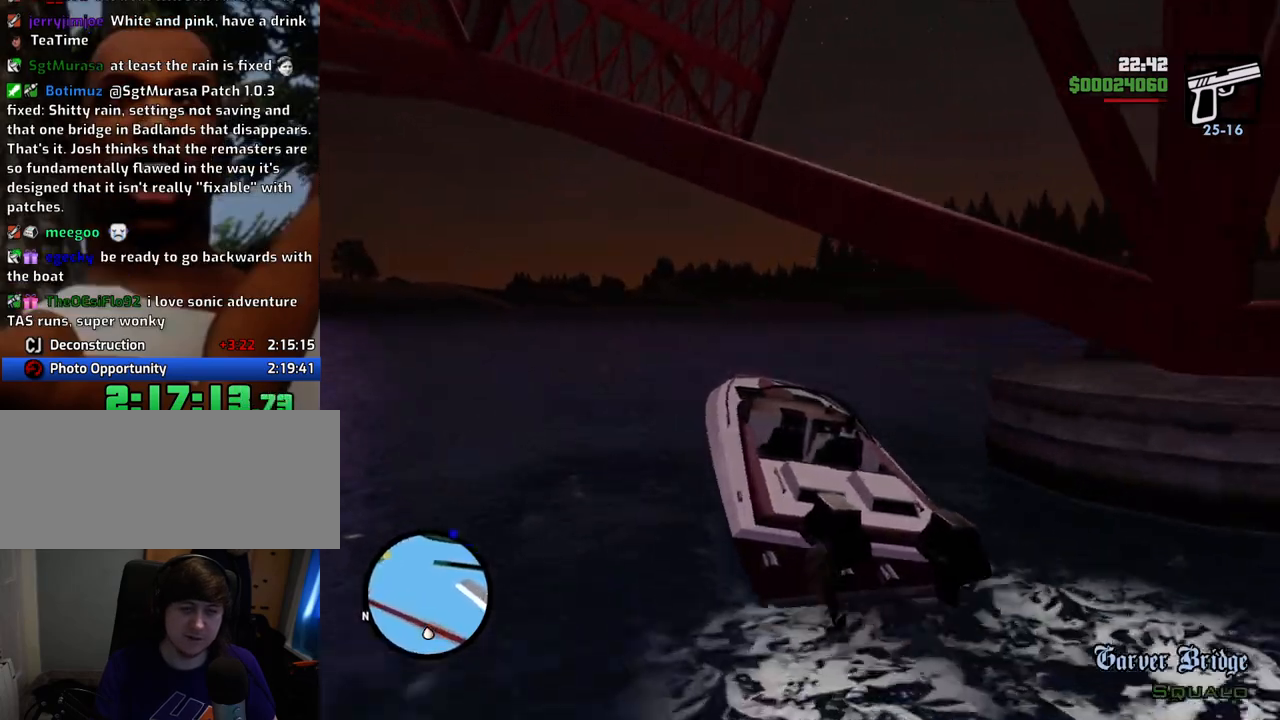
{"keys": ["w"], "mouse": [], "events": [[17, "d", "up"]]}
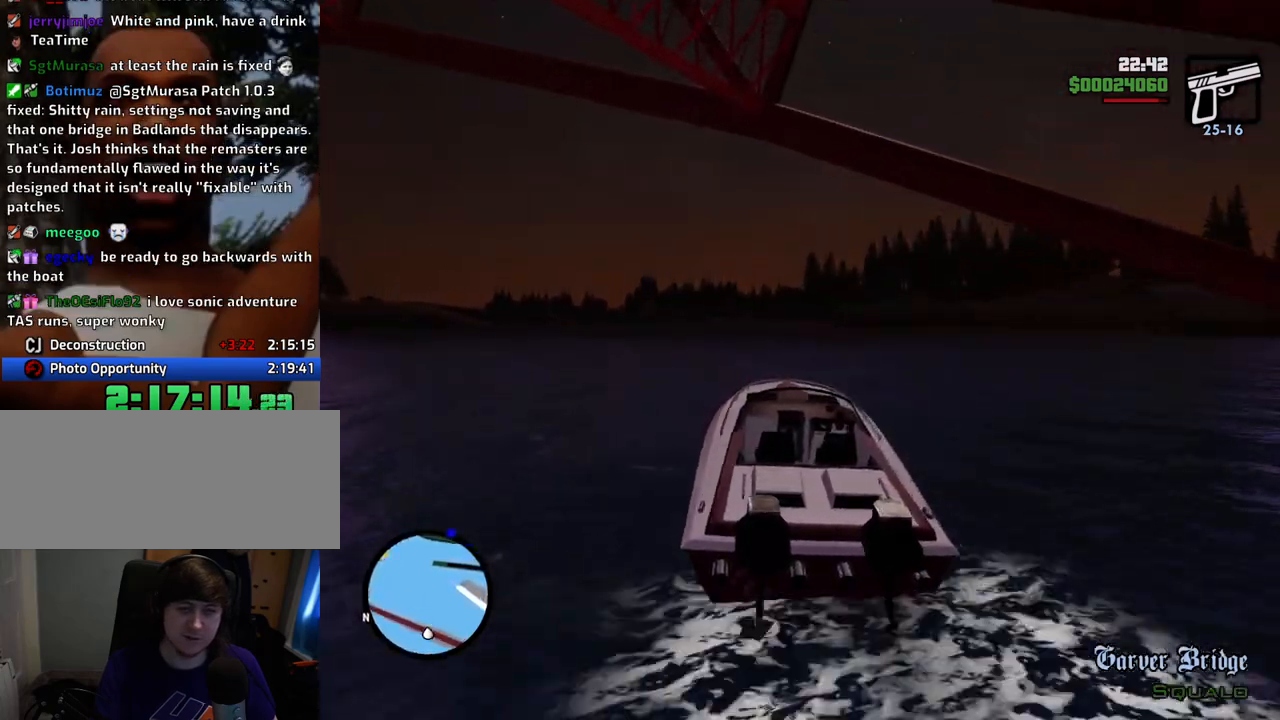
{"keys": [], "mouse": [], "events": [[84, "6", "down"], [234, "6", "up"], [502, "w", "up"]]}
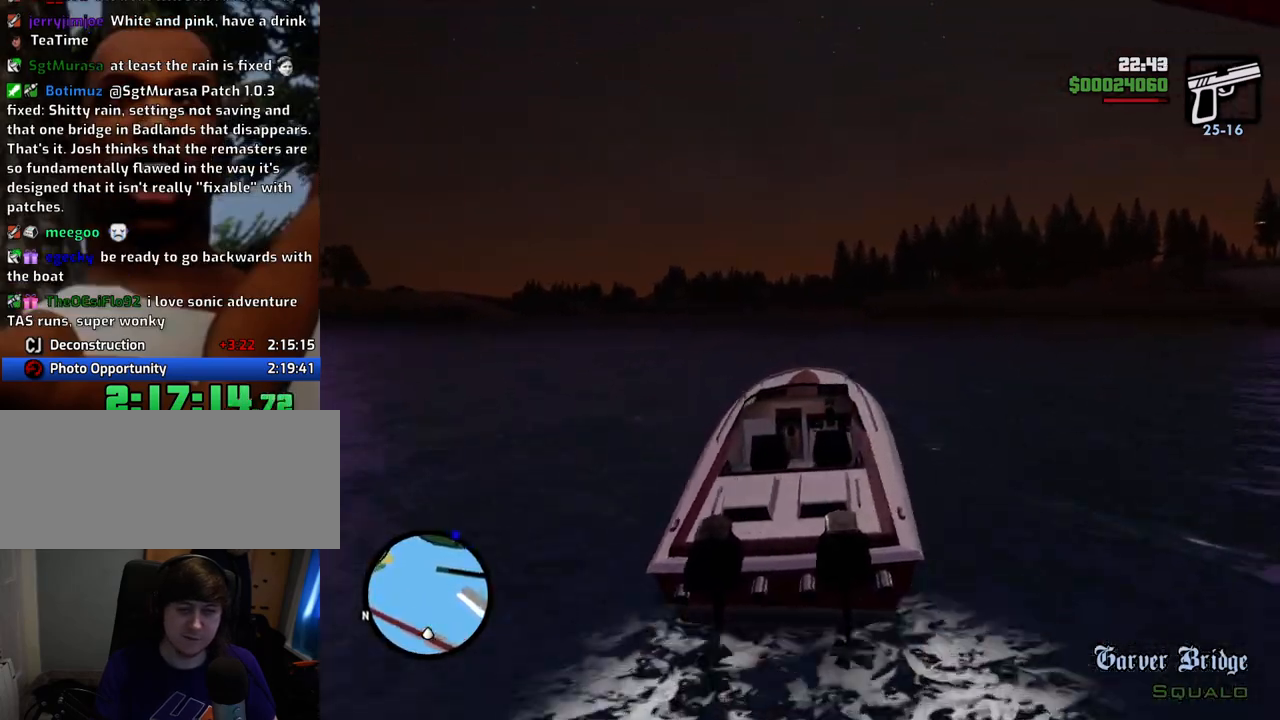
{"keys": [], "mouse": [], "events": []}
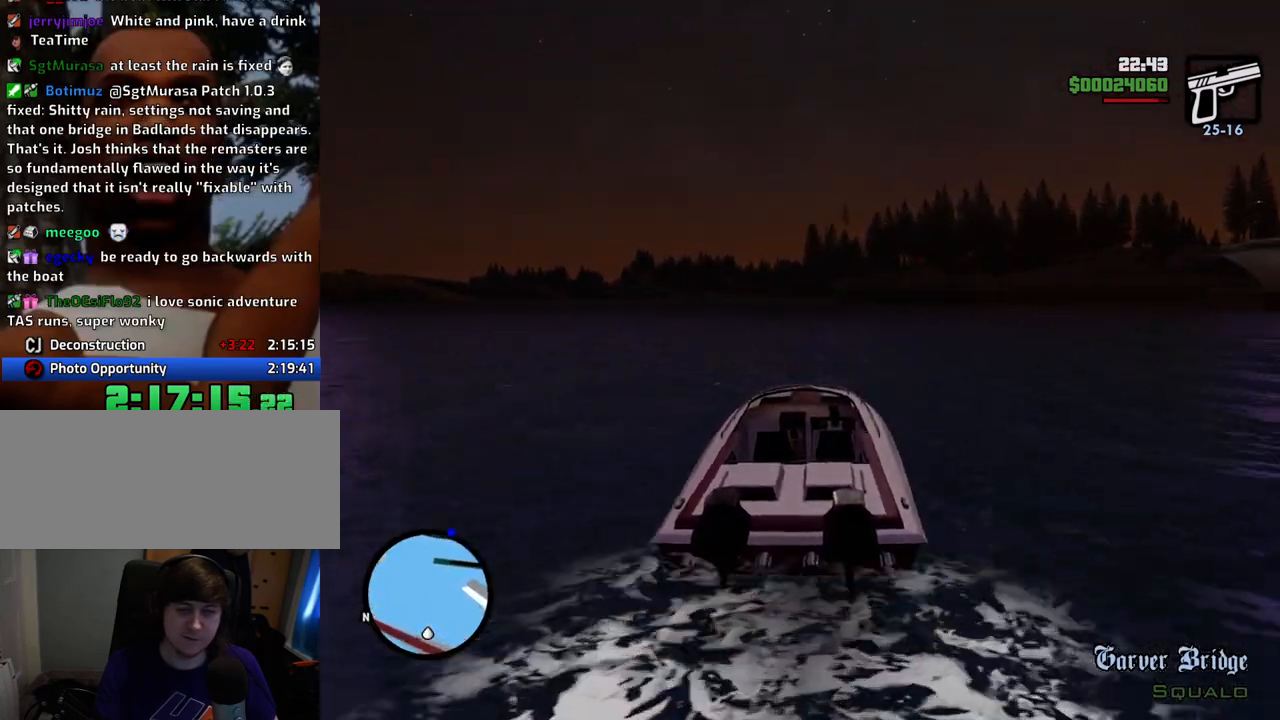
{"keys": ["shift", "w"], "mouse": [], "events": [[16, "f", "down"], [67, "f", "up"], [217, "w", "down"], [451, "shift", "down"]]}
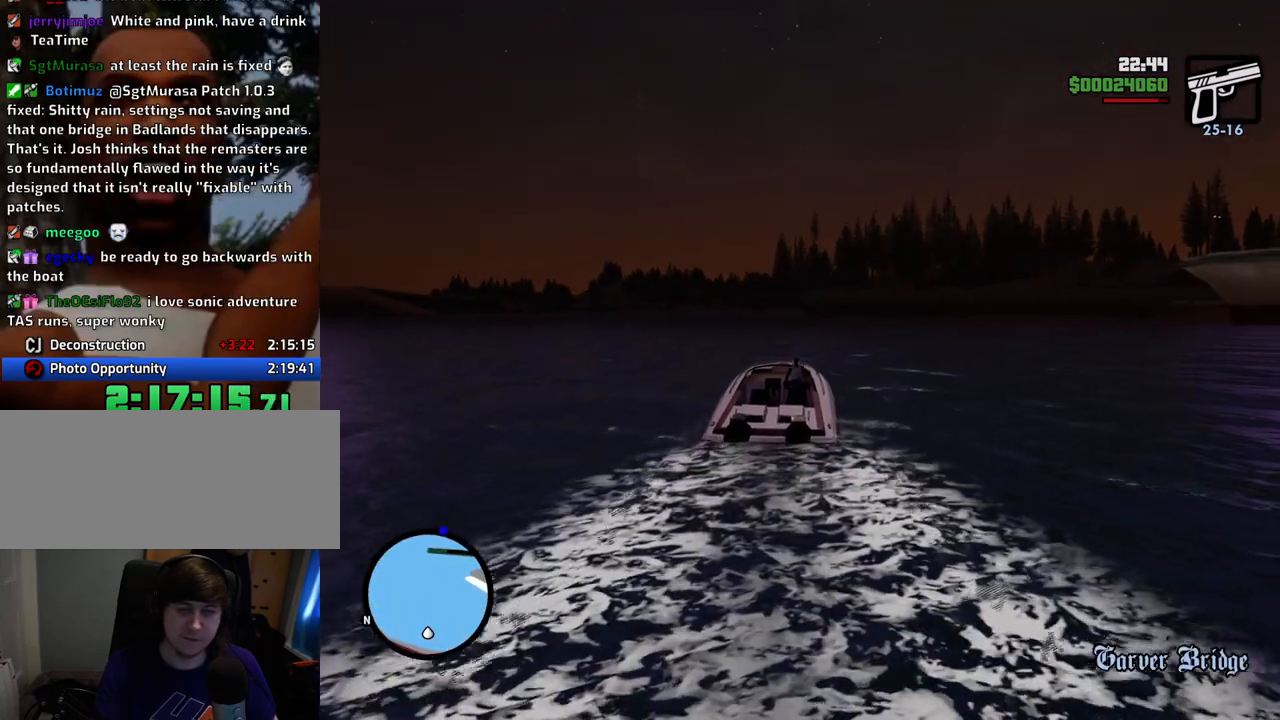
{"keys": ["w"], "mouse": [], "events": [[134, "shift", "up"]]}
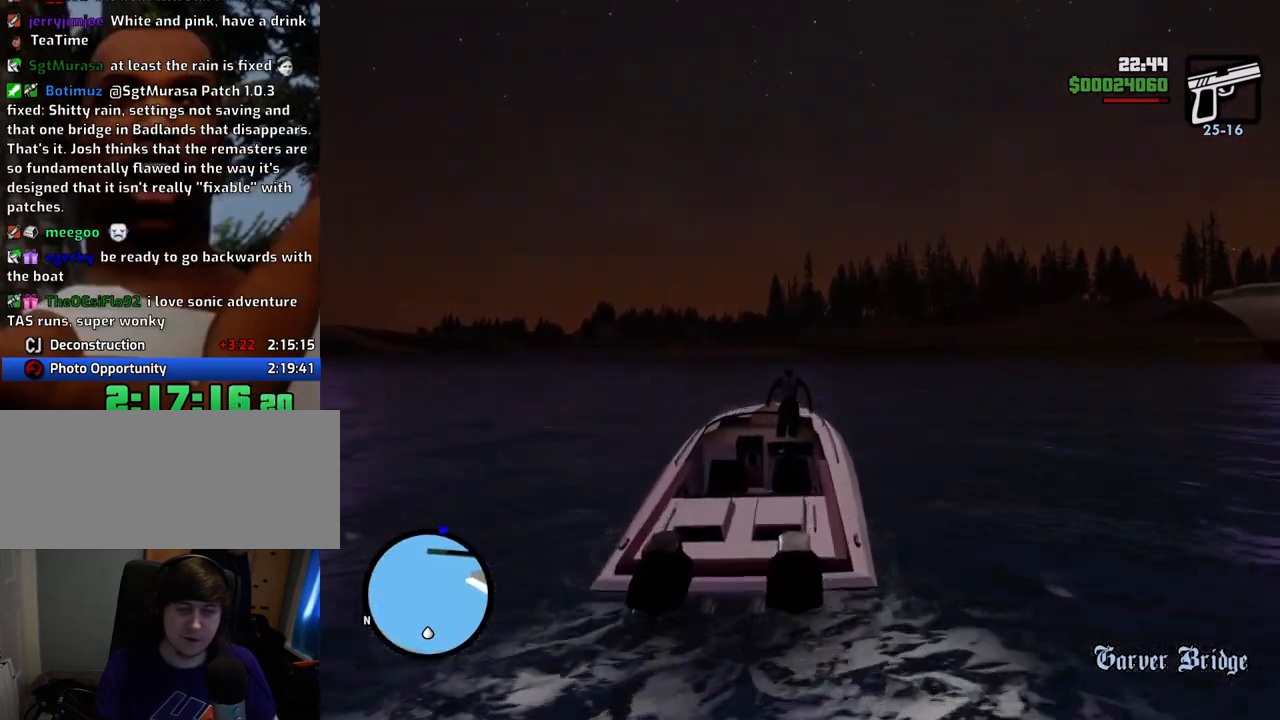
{"keys": ["space", "w"], "mouse": [], "events": [[100, "space", "down"]]}
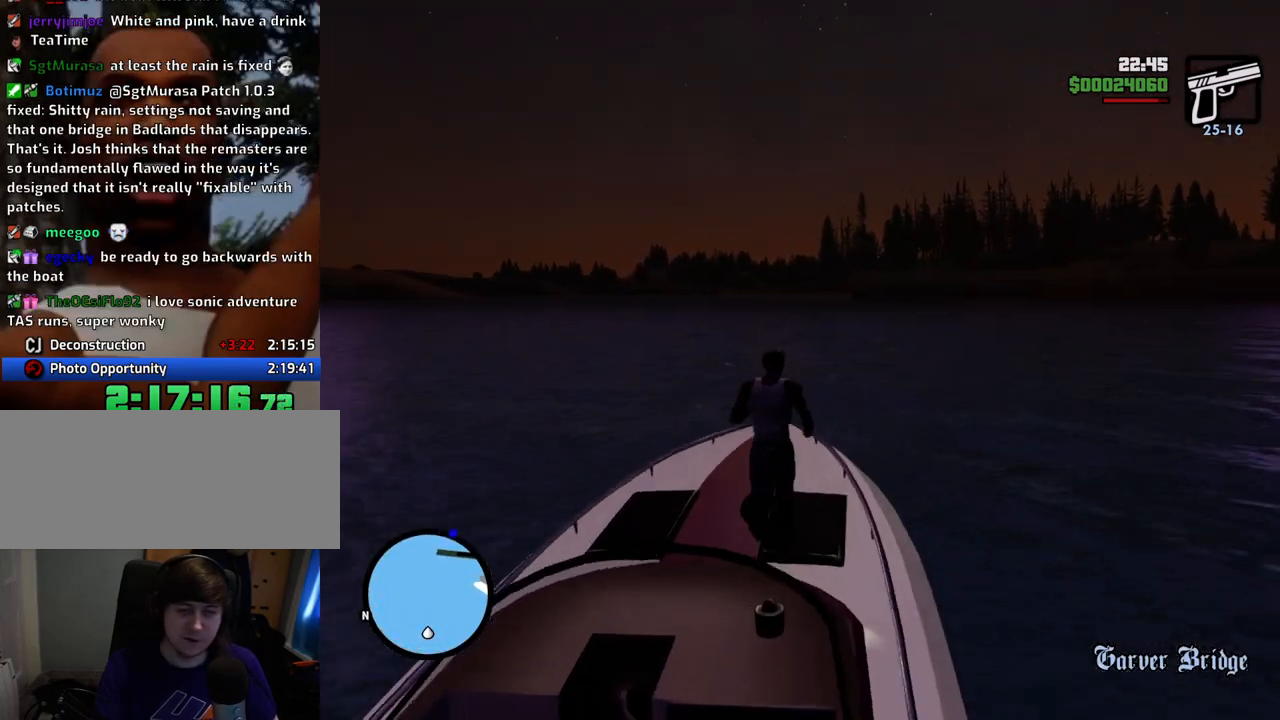
{"keys": ["shift", "w"], "mouse": [], "events": [[417, "shift", "down"], [417, "space", "up"]]}
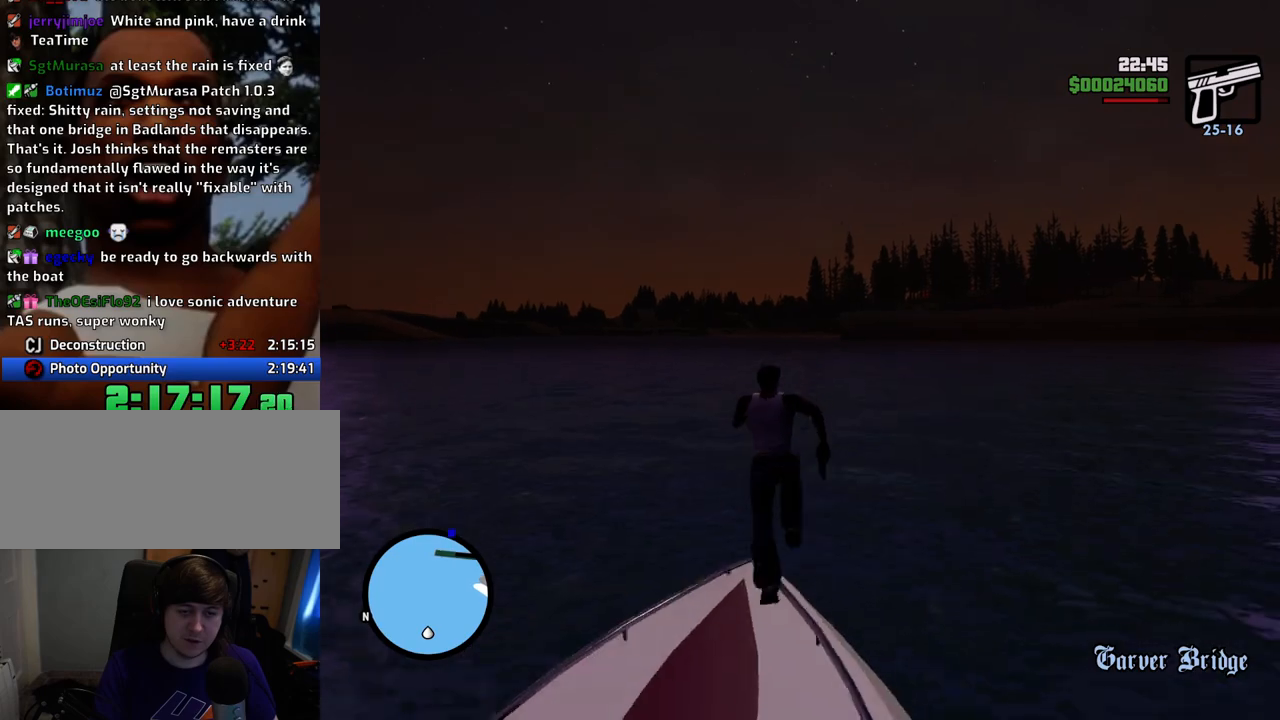
{"keys": [], "mouse": [], "events": [[50, "shift", "up"], [100, "w", "up"], [200, "mouse_left", "down"], [284, "mouse_left", "up"], [384, "mouse_left", "down"], [484, "mouse_left", "up"]]}
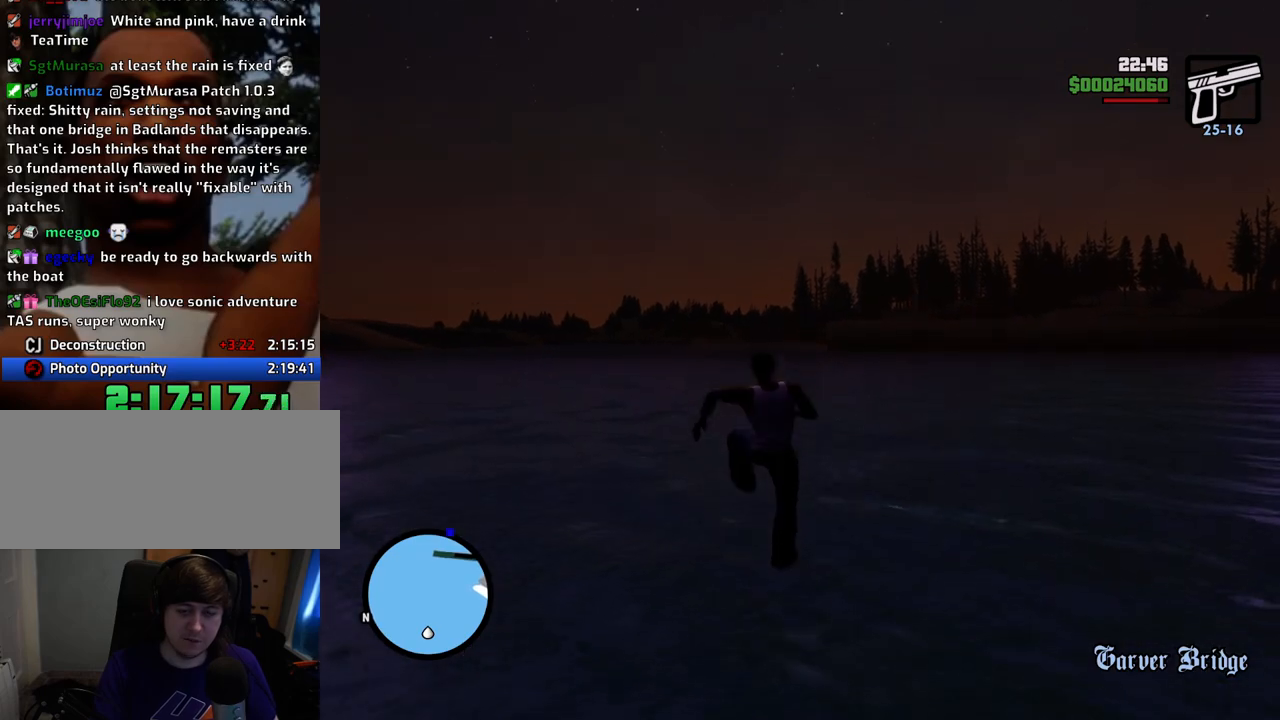
{"keys": [], "mouse": [], "events": [[17, "mouse_left", "down"], [117, "mouse_left", "up"], [267, "1", "down"], [401, "1", "up"]]}
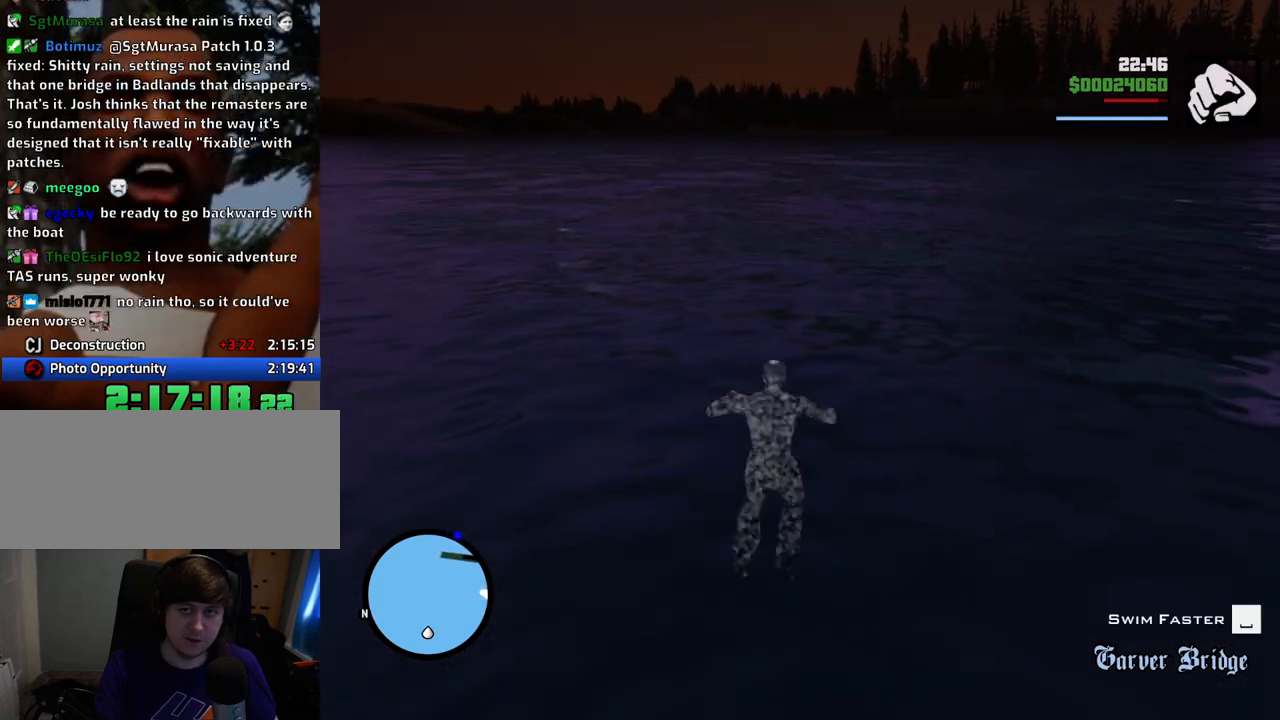
{"keys": [], "mouse": ["left"], "events": [[167, "mouse_left", "down"], [251, "mouse_left", "up"], [351, "mouse_left", "down"], [451, "mouse_left", "up"], [501, "mouse_left", "down"]]}
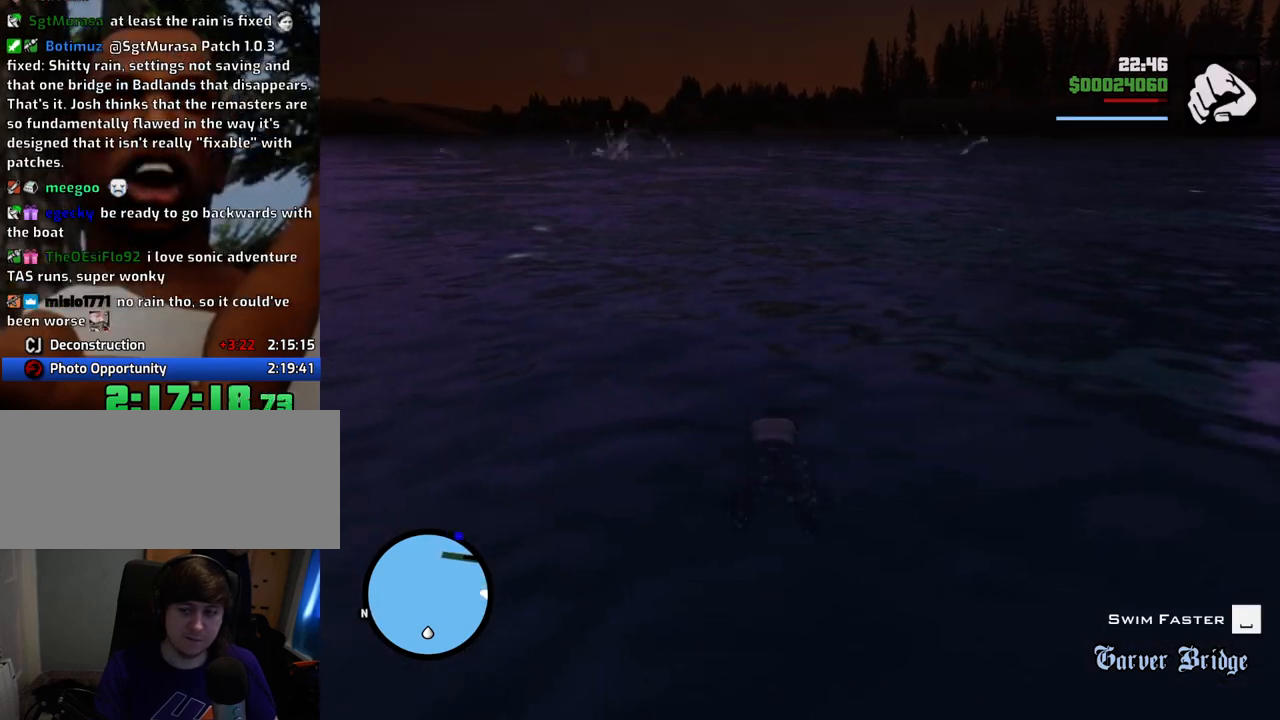
{"keys": [], "mouse": [], "events": [[134, "mouse_left", "up"], [184, "mouse_left", "down"], [318, "mouse_left", "up"], [368, "mouse_left", "down"], [501, "mouse_left", "up"]]}
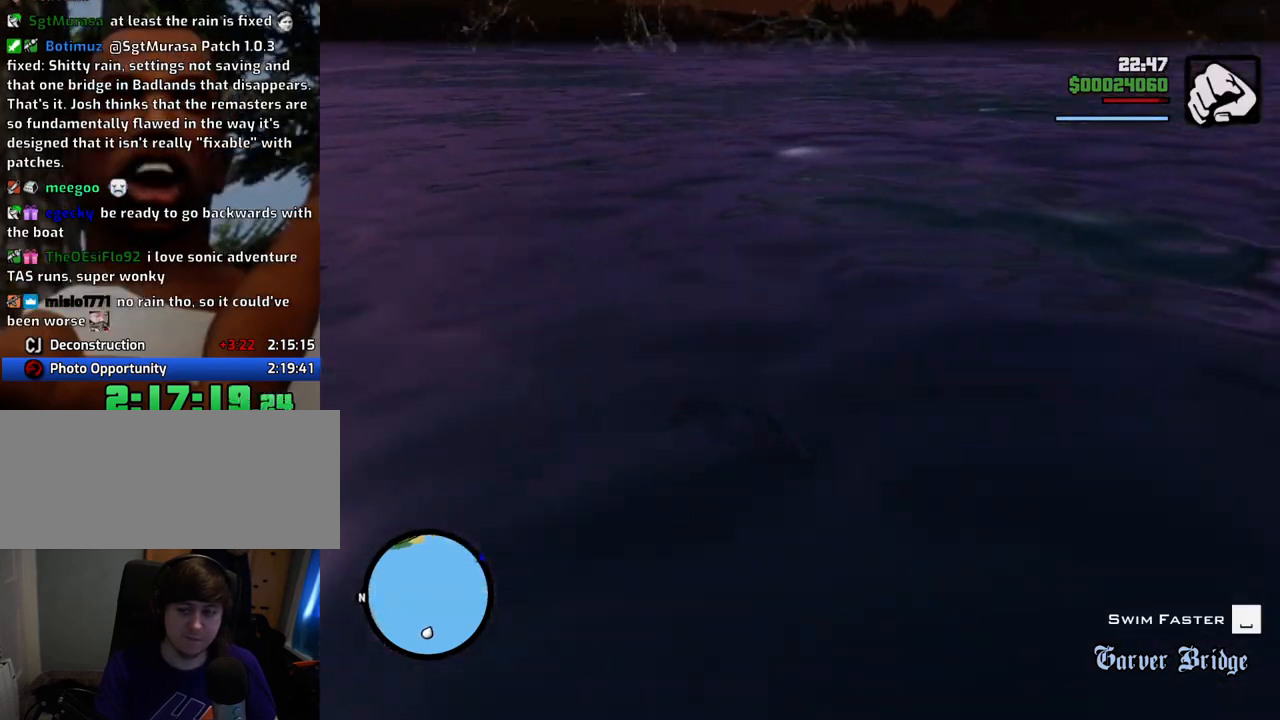
{"keys": [], "mouse": [], "events": [[51, "mouse_left", "down"], [201, "mouse_left", "up"], [251, "mouse_left", "down"], [385, "mouse_left", "up"]]}